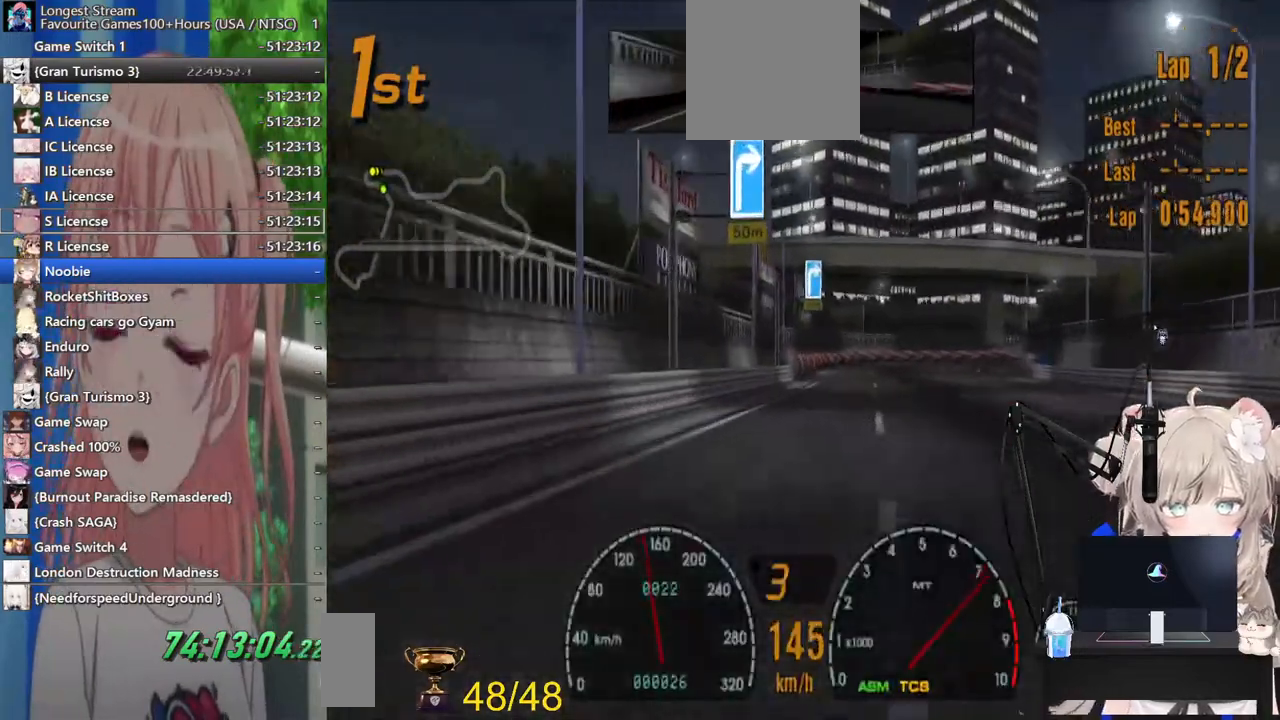
Gameplay with a controller (PlayStation layout); each line is a JSON object with the inputs held at the frame after it (dt_ms = milliseconds from this image to that frame). "events" lists button and stick changes between this image and that frame as [ms after this image, input, new state], when the widget could be followed in between. Not read: L1 R1.
{"dt_ms": 500, "buttons": ["CROSS", "R2"], "left_stick": "down-right", "right_stick": "center", "events": [[50, "left_stick", "right"], [383, "left_stick", "center"], [433, "CROSS", "down"], [450, "left_stick", "down-right"]]}
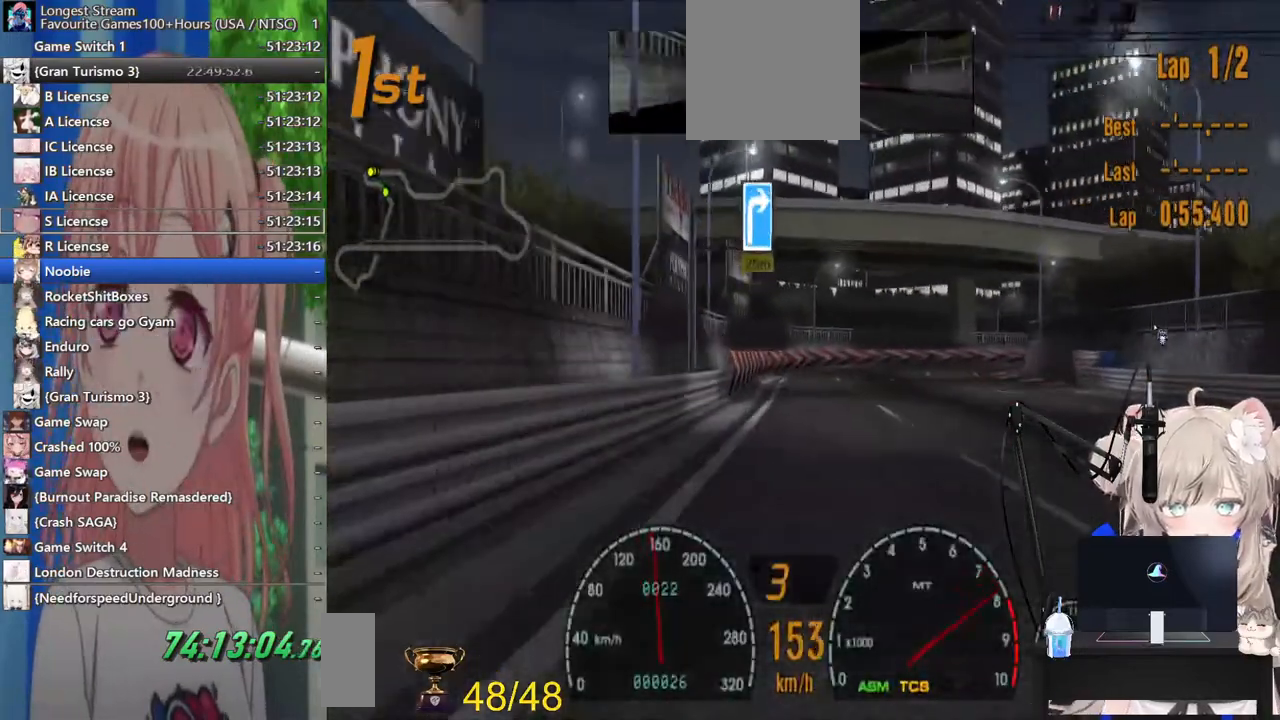
{"dt_ms": 500, "buttons": ["L2"], "left_stick": "down-right", "right_stick": "center", "events": [[33, "CROSS", "up"], [433, "L2", "down"], [433, "R2", "up"]]}
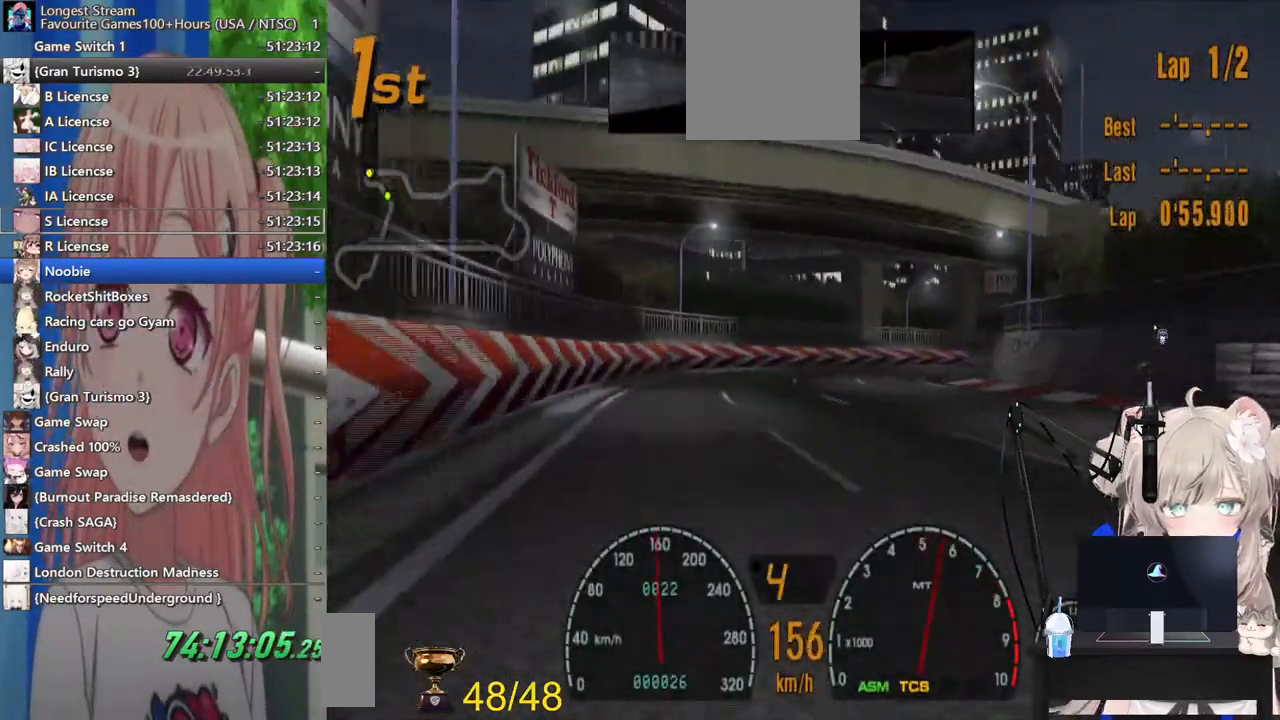
{"dt_ms": 500, "buttons": [], "left_stick": "right", "right_stick": "center"}
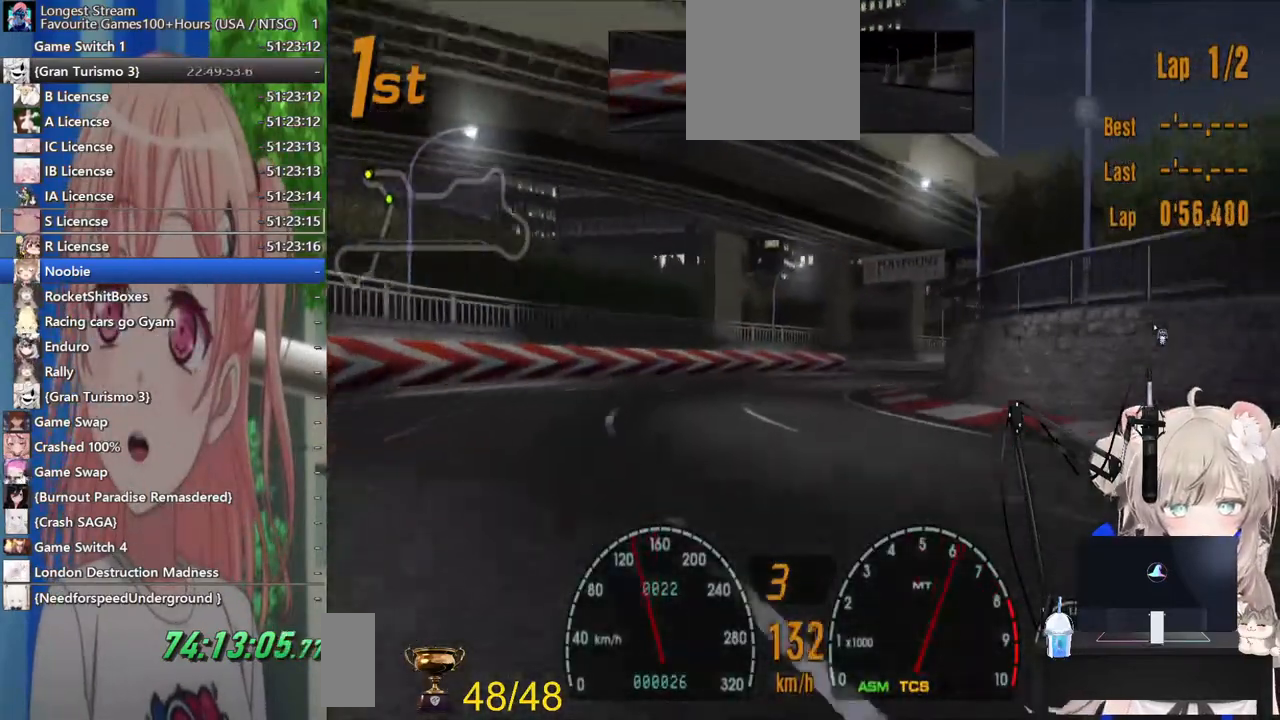
{"dt_ms": 500, "buttons": [], "left_stick": "right", "right_stick": "center", "events": [[133, "R2", "down"], [300, "R2", "up"]]}
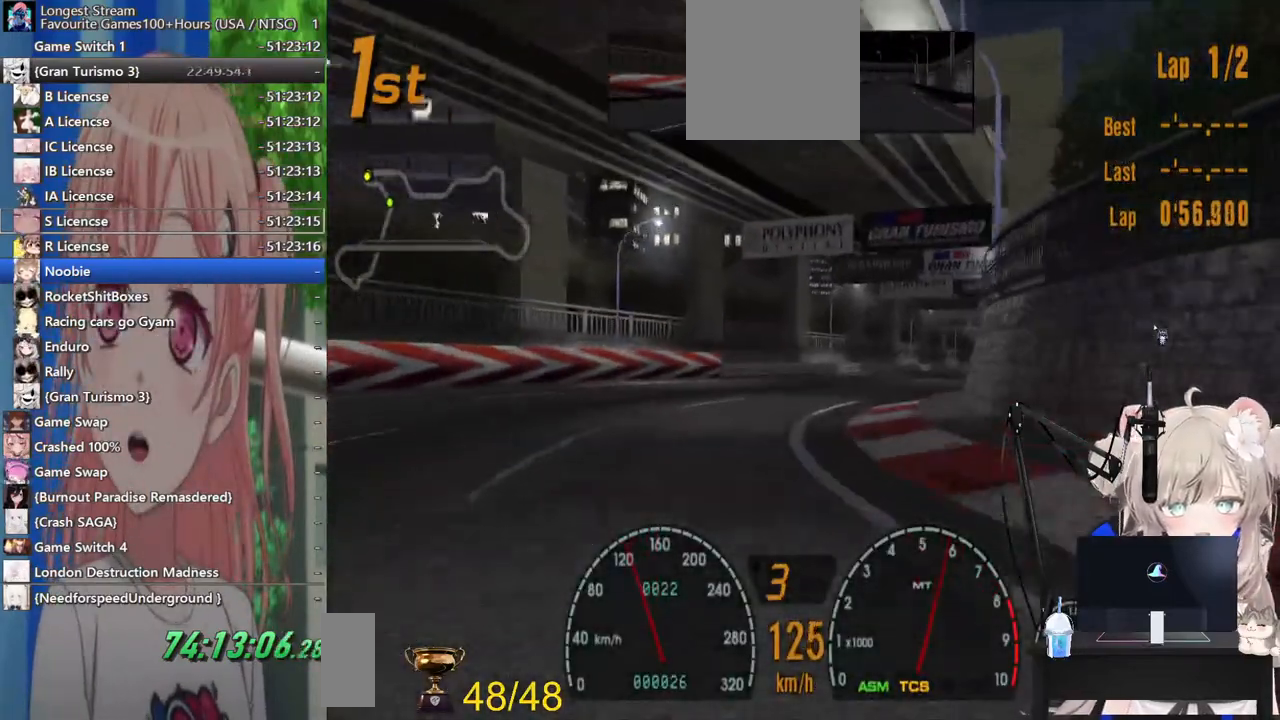
{"dt_ms": 500, "buttons": ["R2"], "left_stick": "right", "right_stick": "center", "events": [[17, "R2", "down"]]}
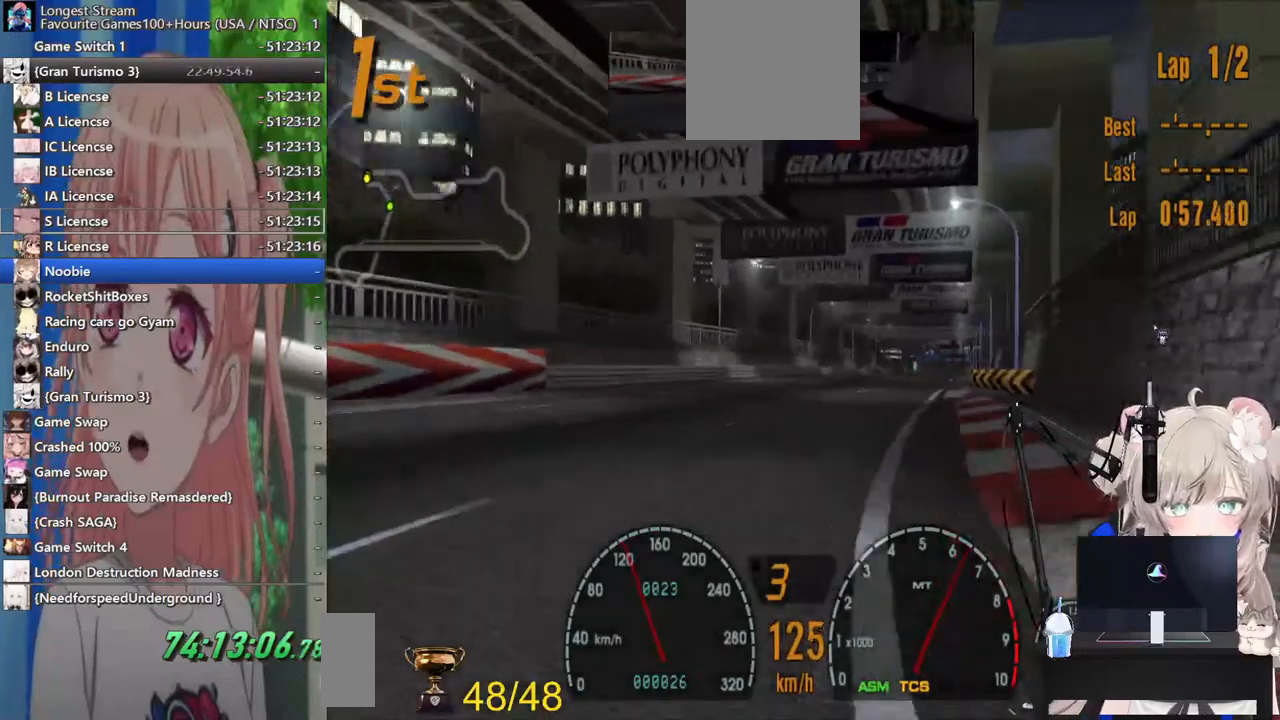
{"dt_ms": 500, "buttons": ["R2"], "left_stick": "center", "right_stick": "center", "events": [[67, "left_stick", "center"]]}
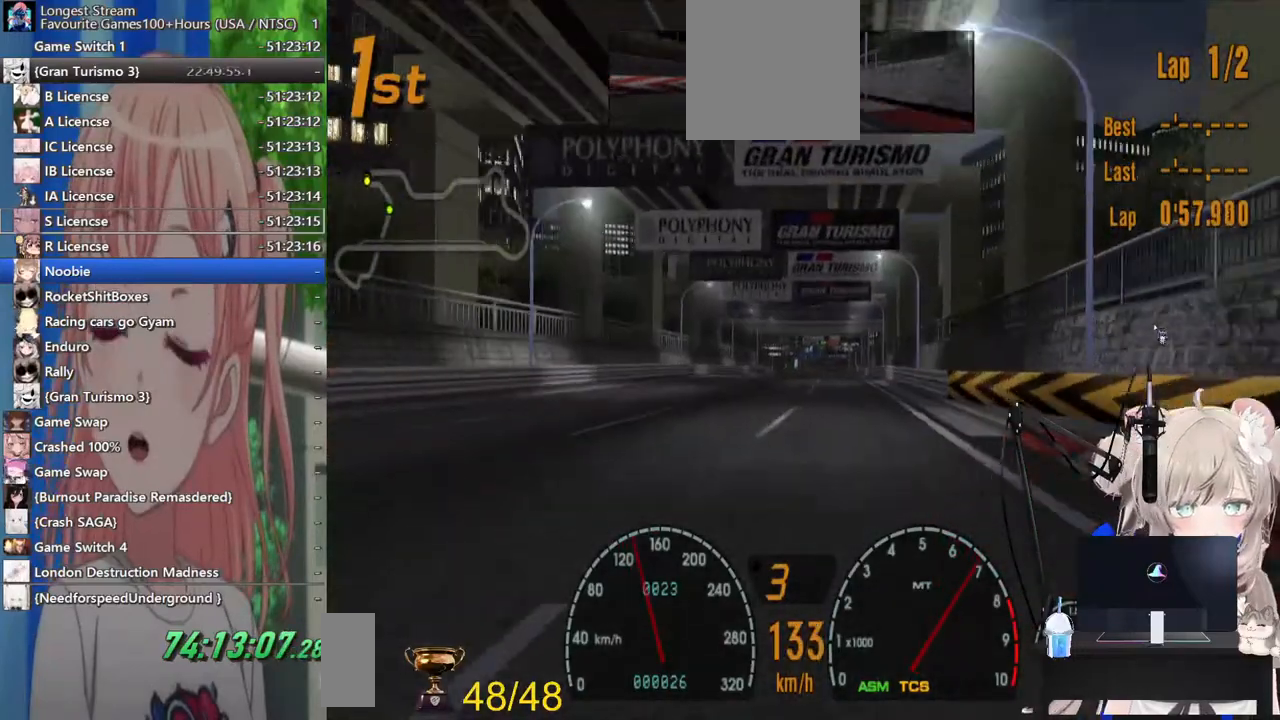
{"dt_ms": 500, "buttons": ["R2"], "left_stick": "center", "right_stick": "center", "events": []}
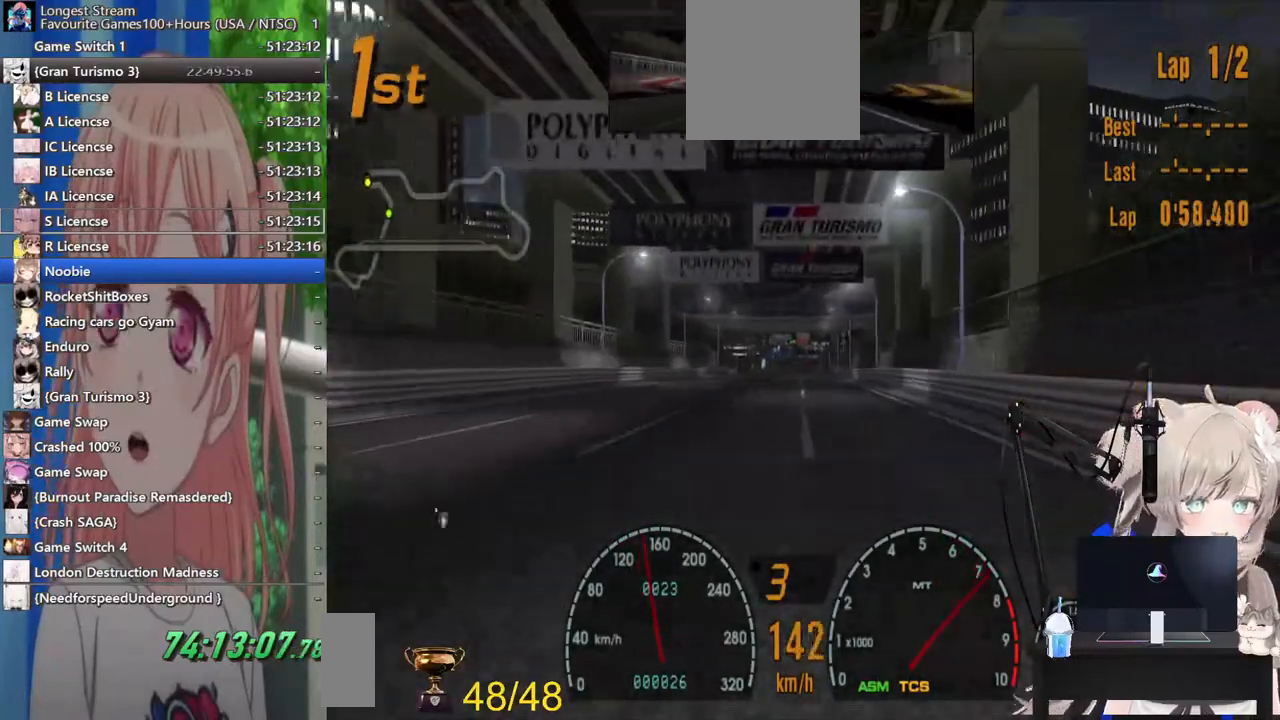
{"dt_ms": 500, "buttons": ["R2"], "left_stick": "center", "right_stick": "center", "events": []}
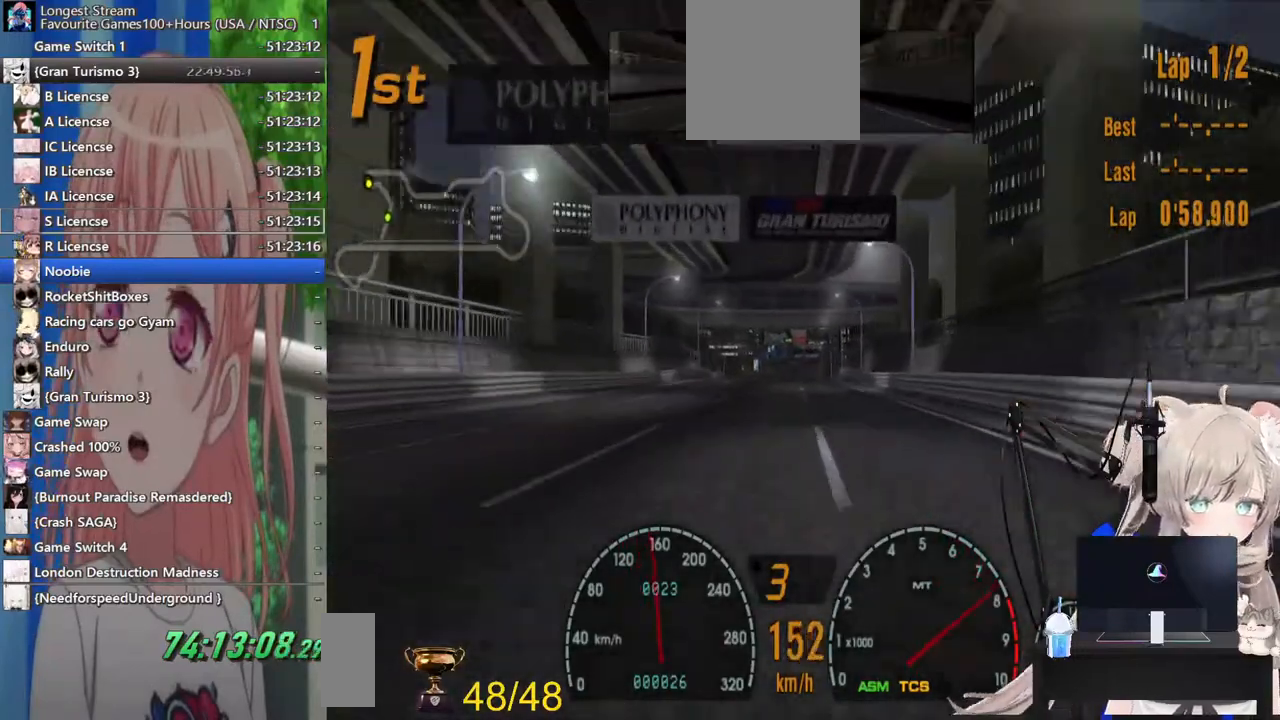
{"dt_ms": 500, "buttons": ["R2"], "left_stick": "center", "right_stick": "center", "events": []}
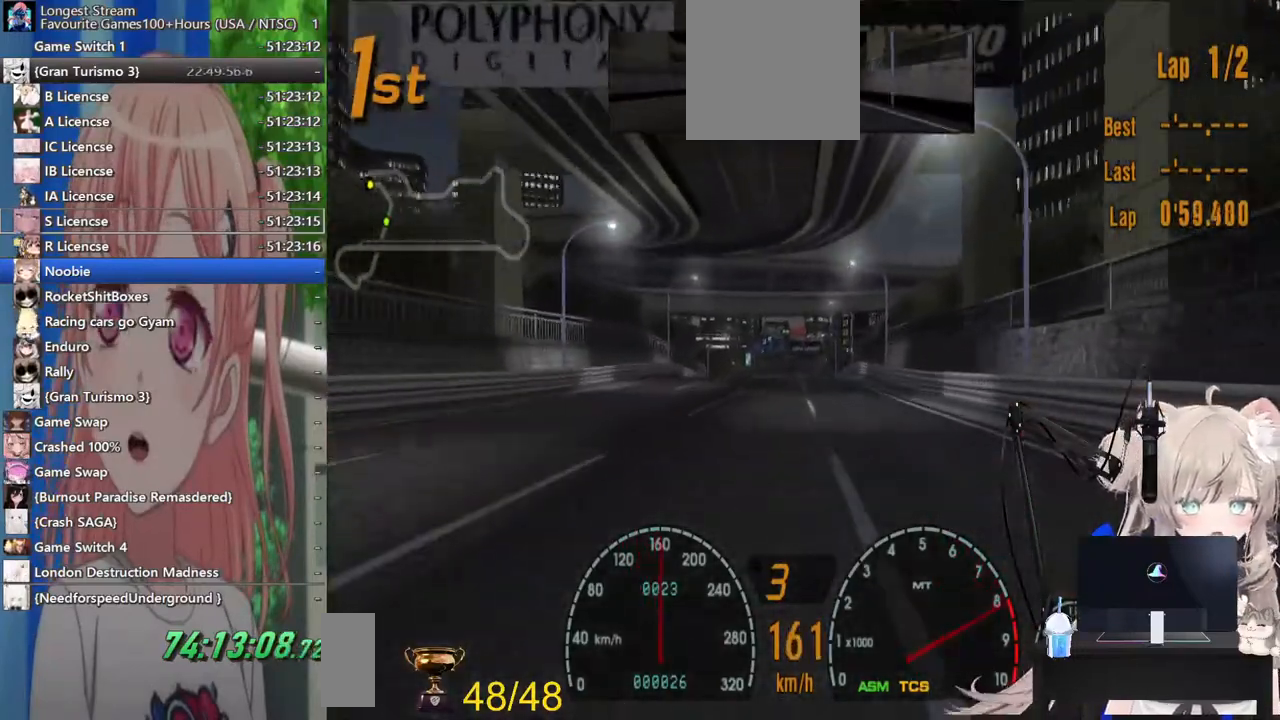
{"dt_ms": 500, "buttons": ["CROSS", "R2"], "left_stick": "center", "right_stick": "center", "events": [[217, "left_stick", "left"], [267, "left_stick", "center"], [467, "CROSS", "down"]]}
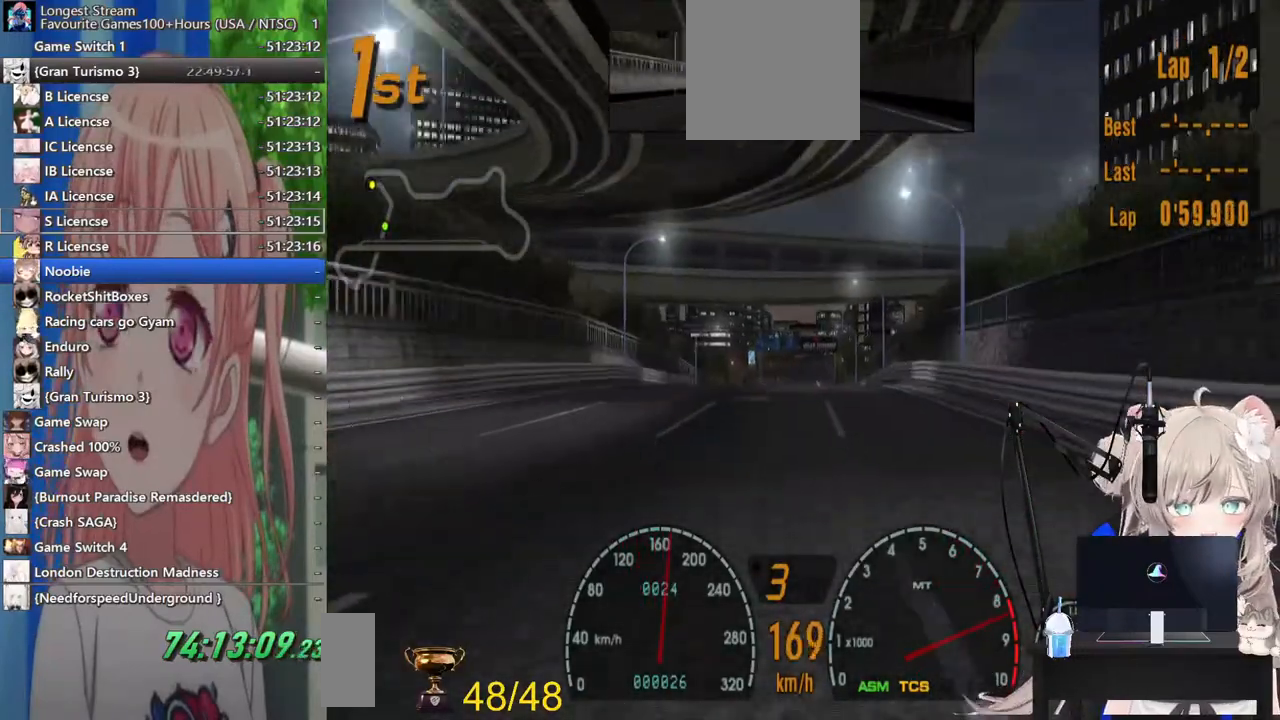
{"dt_ms": 500, "buttons": ["R2"], "left_stick": "center", "right_stick": "center", "events": [[67, "CROSS", "up"]]}
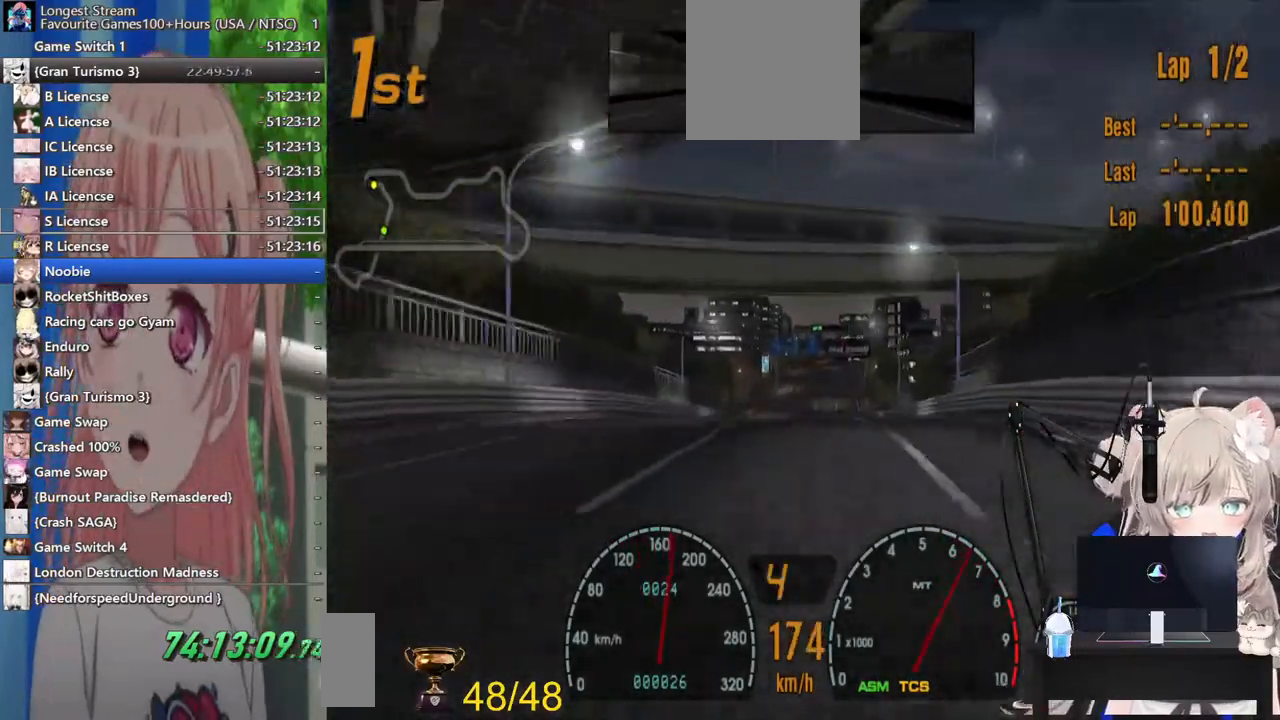
{"dt_ms": 500, "buttons": ["R2"], "left_stick": "center", "right_stick": "center"}
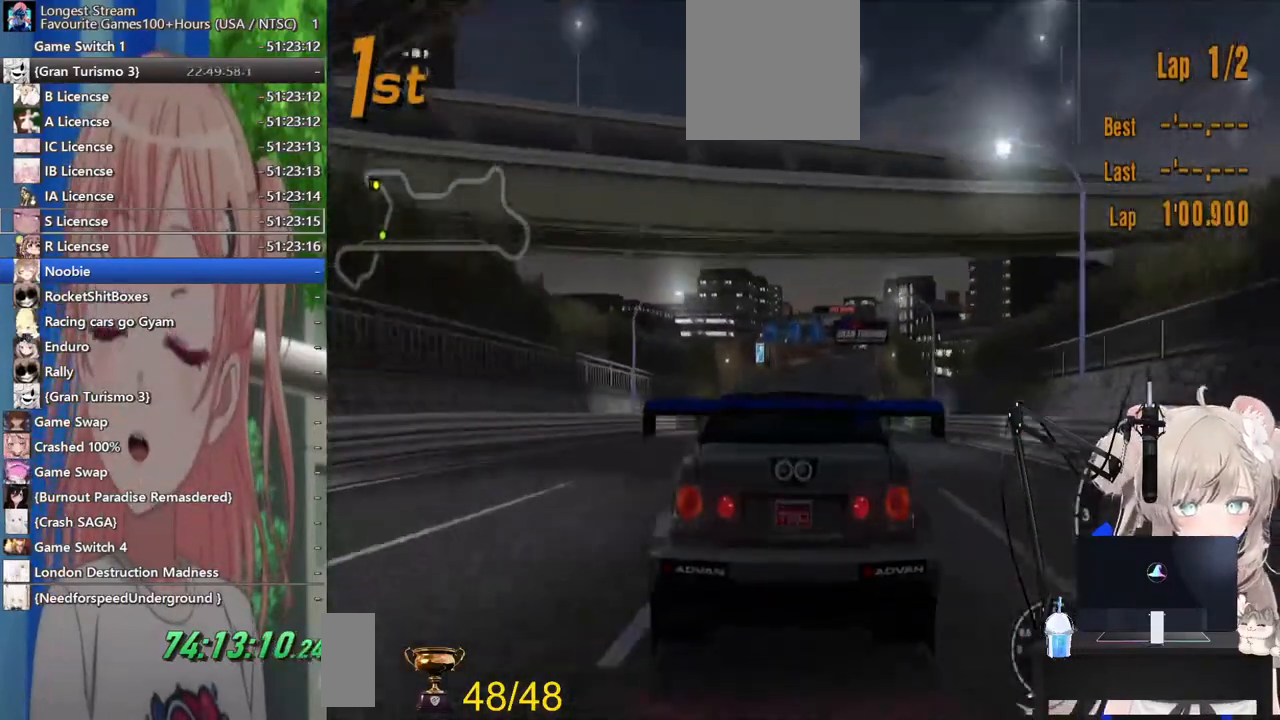
{"dt_ms": 500, "buttons": ["R2"], "left_stick": "center", "right_stick": "center", "events": []}
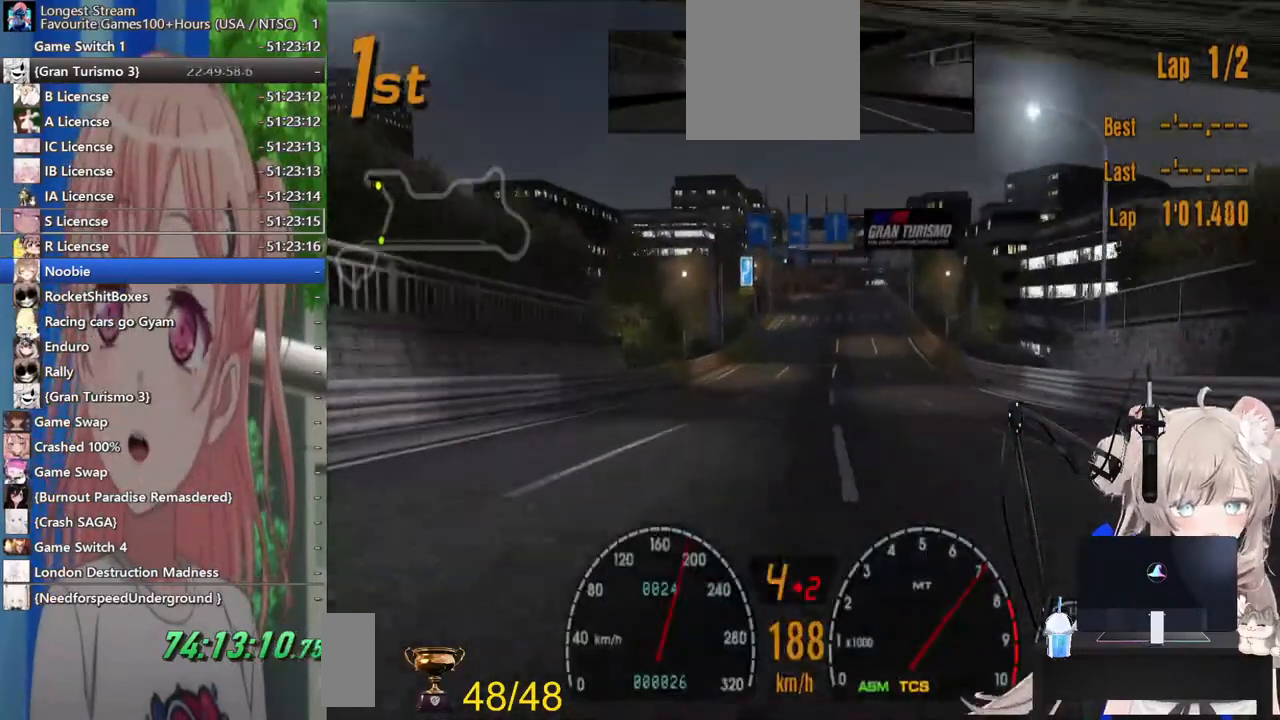
{"dt_ms": 500, "buttons": ["R2"], "left_stick": "center", "right_stick": "center", "events": []}
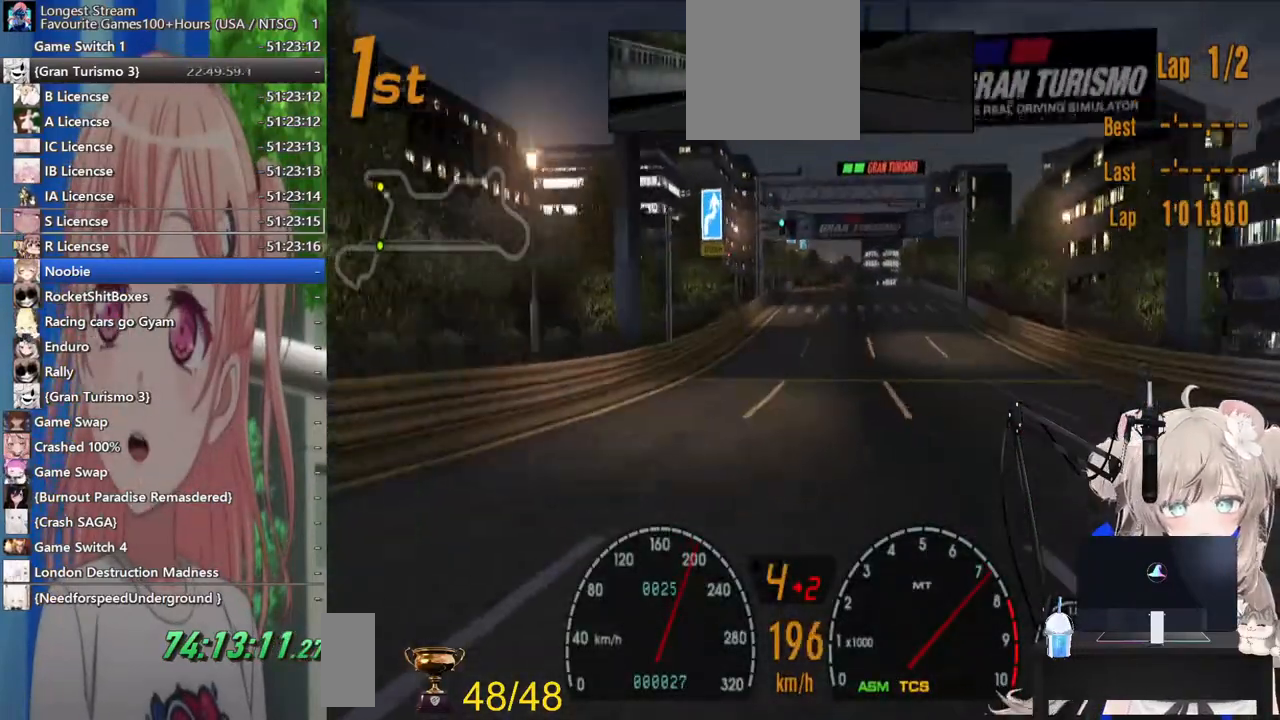
{"dt_ms": 500, "buttons": ["R2"], "left_stick": "center", "right_stick": "center", "events": []}
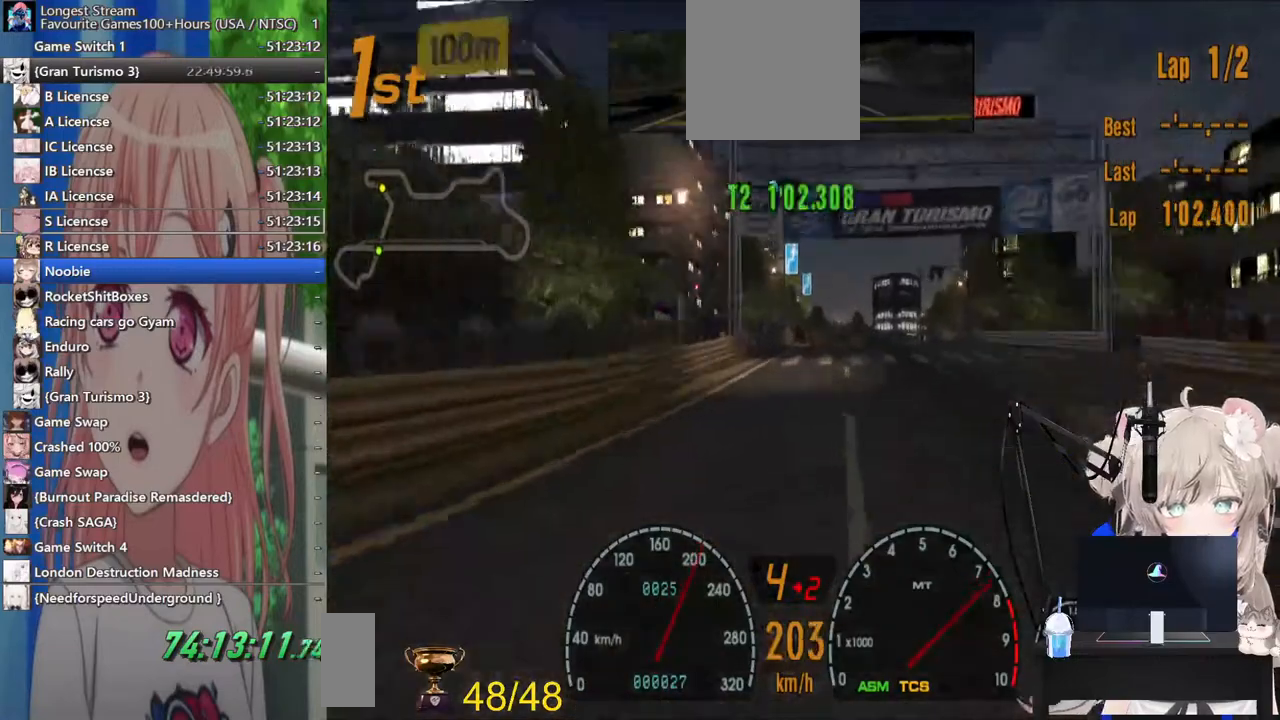
{"dt_ms": 500, "buttons": ["SQUARE", "L2"], "left_stick": "center", "right_stick": "center"}
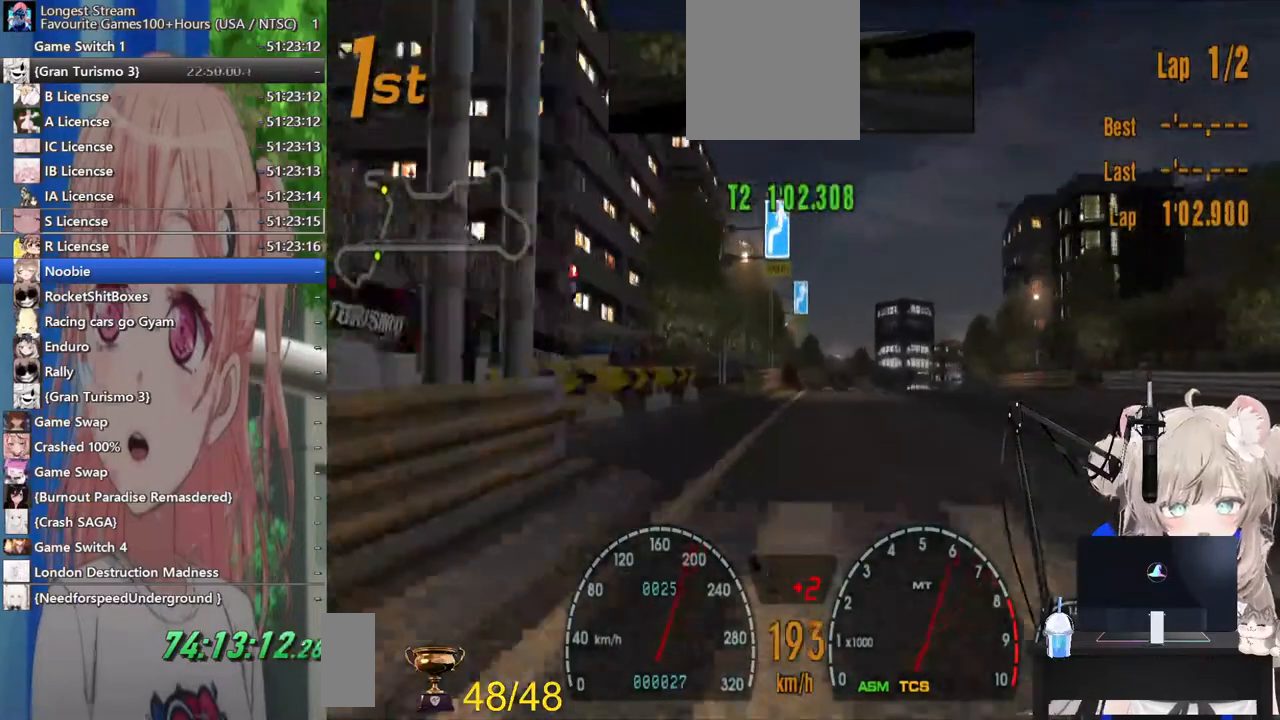
{"dt_ms": 500, "buttons": ["R2"], "left_stick": "center", "right_stick": "center", "events": [[100, "SQUARE", "up"], [267, "L2", "up"], [367, "R2", "down"]]}
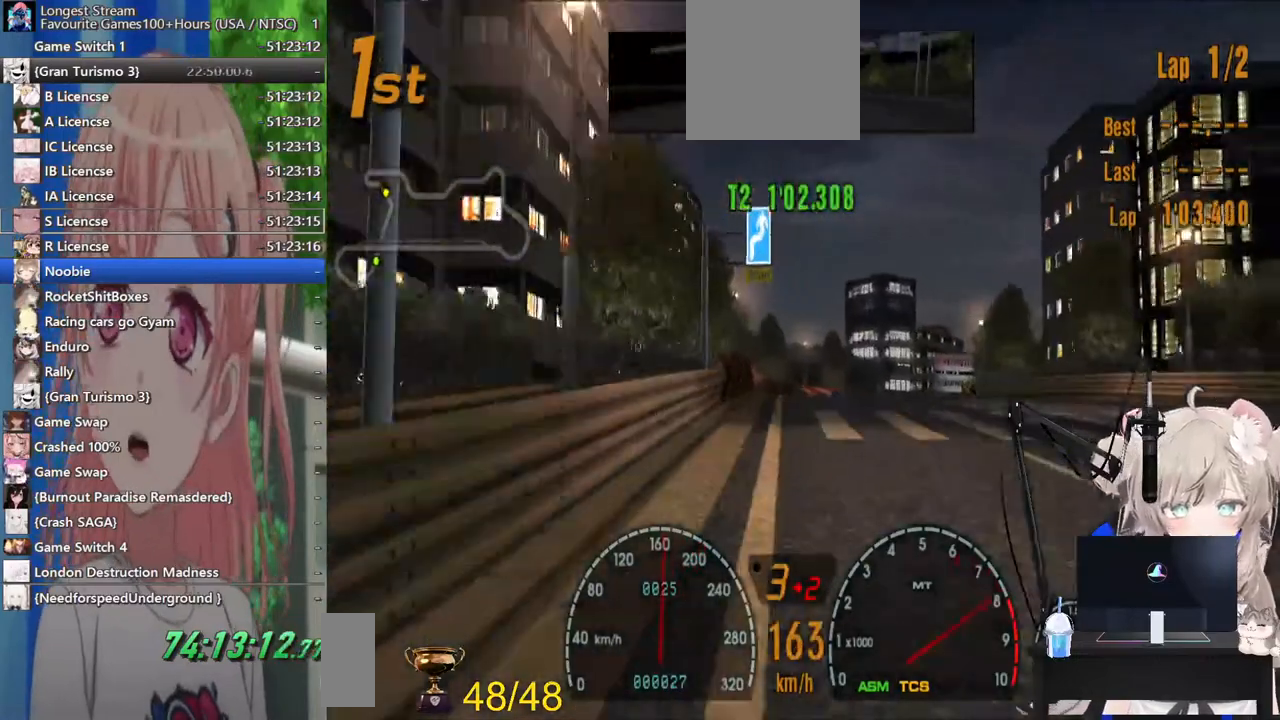
{"dt_ms": 1000, "buttons": ["R2"], "left_stick": "right", "right_stick": "center"}
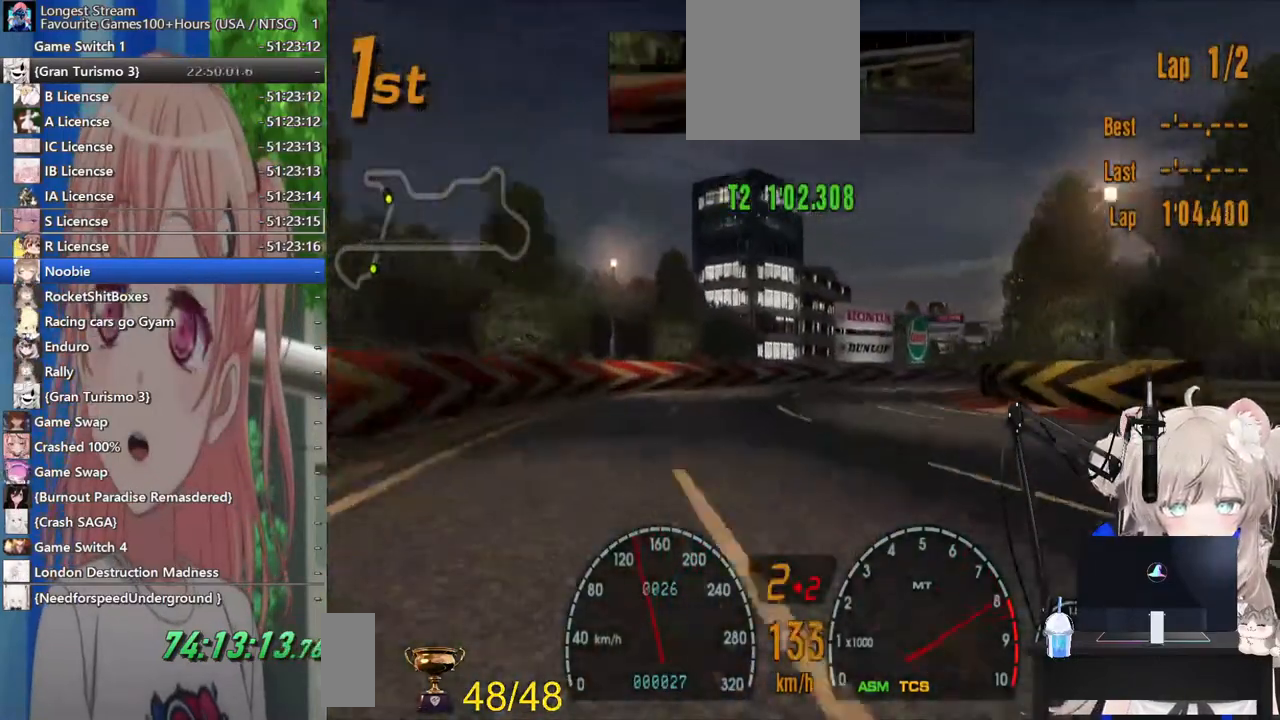
{"dt_ms": 500, "buttons": ["R2"], "left_stick": "right", "right_stick": "center", "events": [[67, "R2", "up"], [317, "R2", "down"]]}
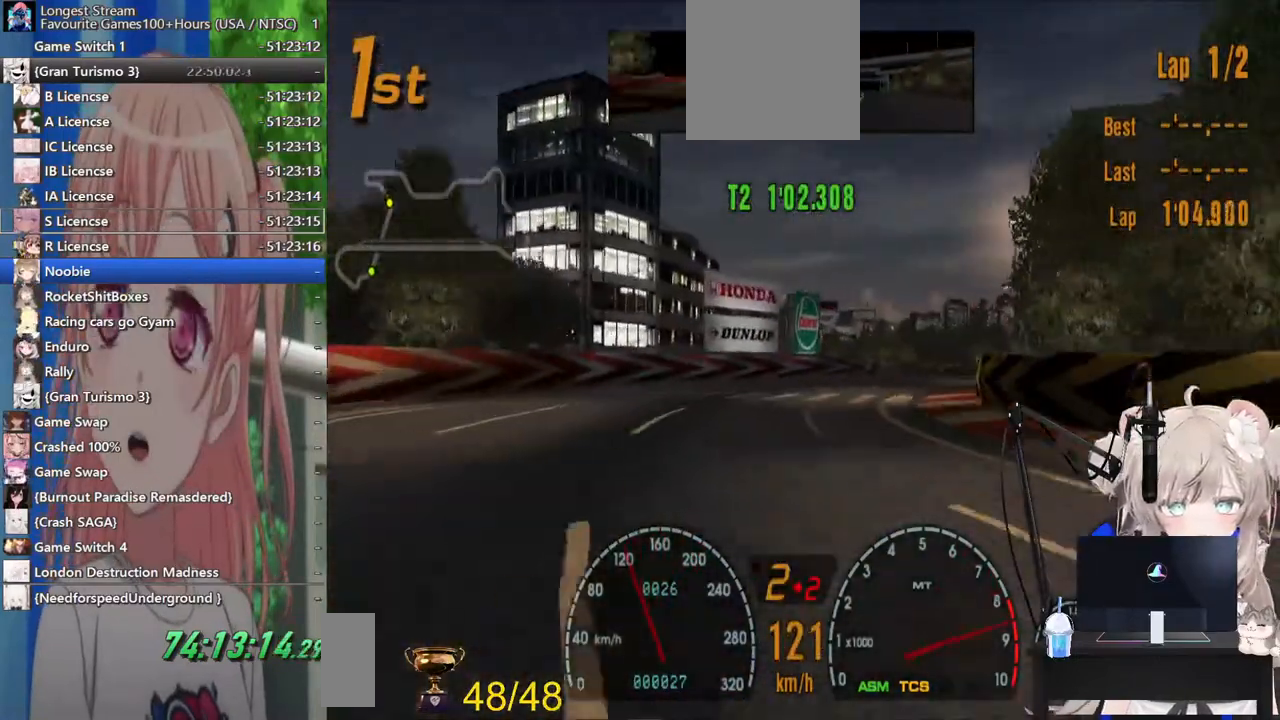
{"dt_ms": 500, "buttons": ["R2"], "left_stick": "right", "right_stick": "center", "events": [[67, "CROSS", "down"], [217, "CROSS", "up"]]}
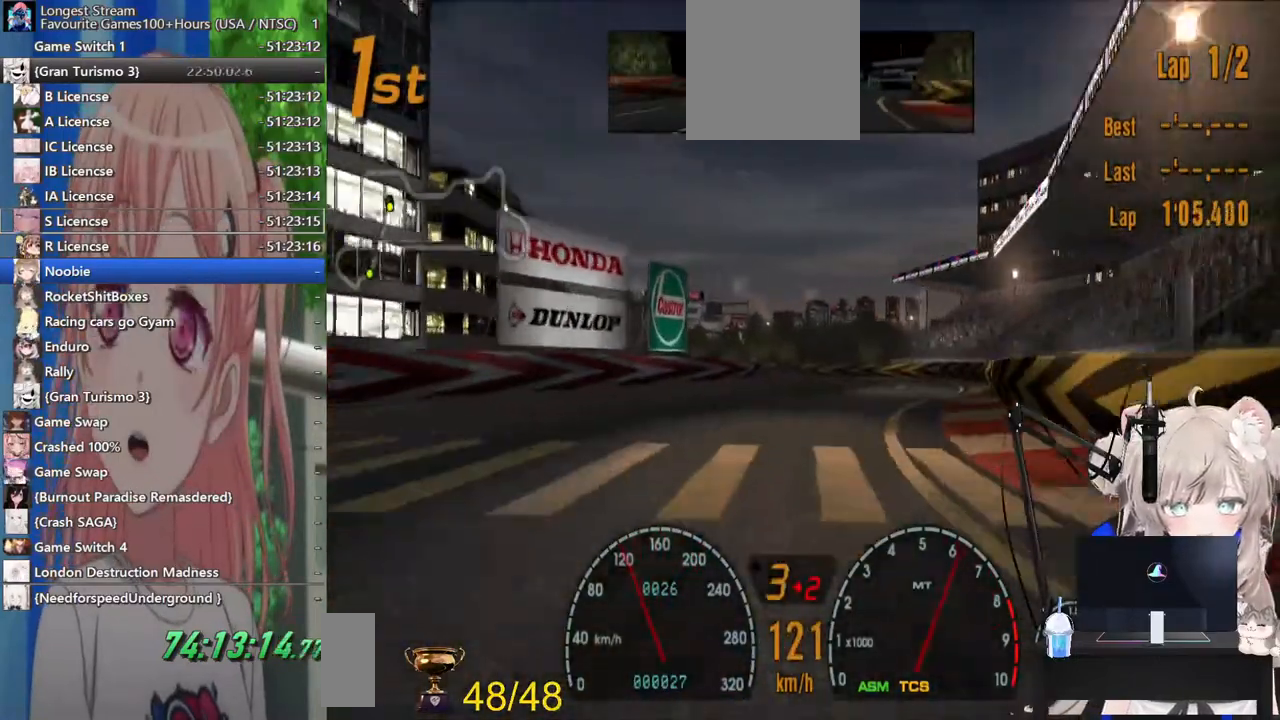
{"dt_ms": 500, "buttons": ["R2"], "left_stick": "center", "right_stick": "center", "events": [[183, "left_stick", "center"], [267, "left_stick", "left"], [417, "left_stick", "center"]]}
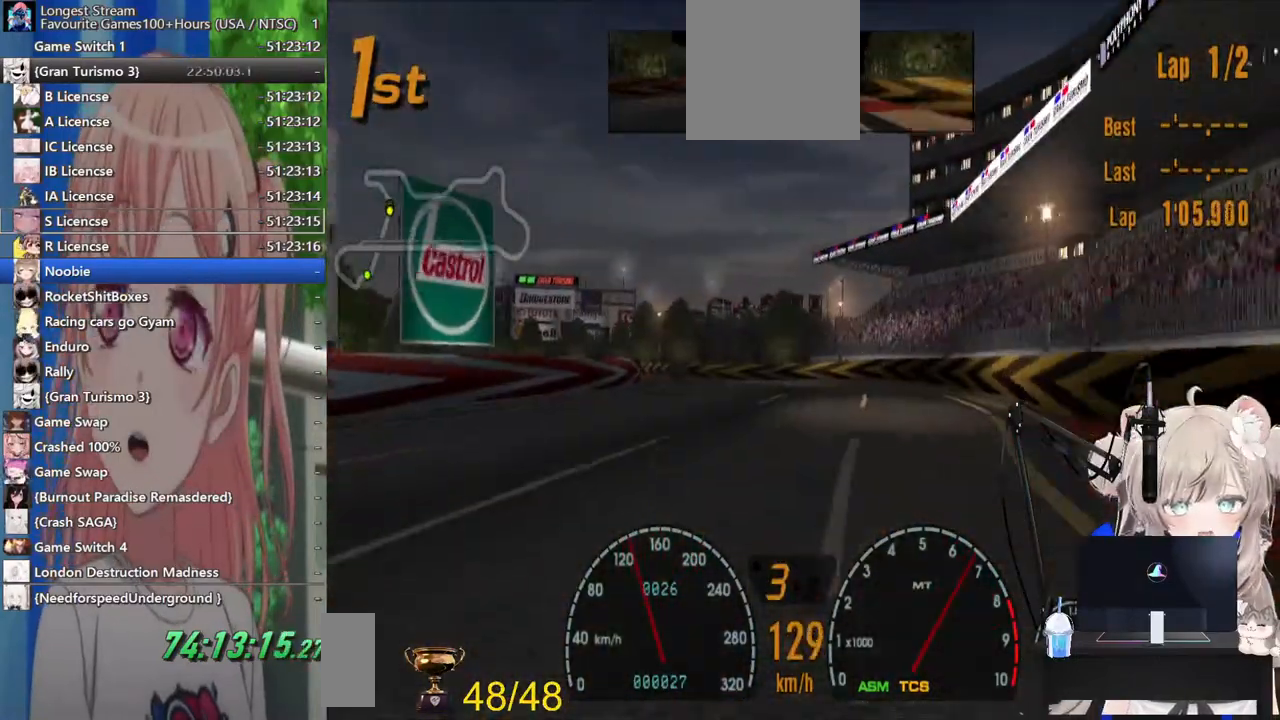
{"dt_ms": 500, "buttons": ["R2"], "left_stick": "left", "right_stick": "center", "events": [[83, "left_stick", "left"]]}
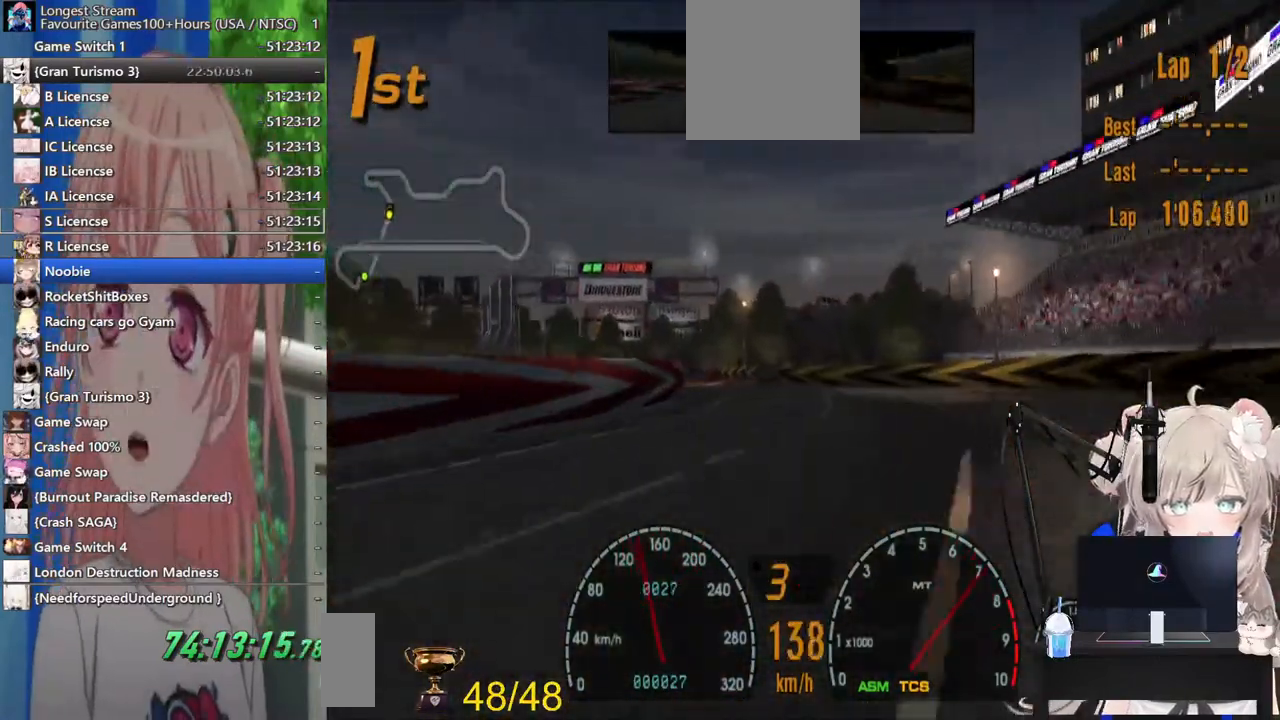
{"dt_ms": 500, "buttons": ["R2"], "left_stick": "down-right", "right_stick": "center", "events": [[183, "left_stick", "center"], [350, "left_stick", "down-right"]]}
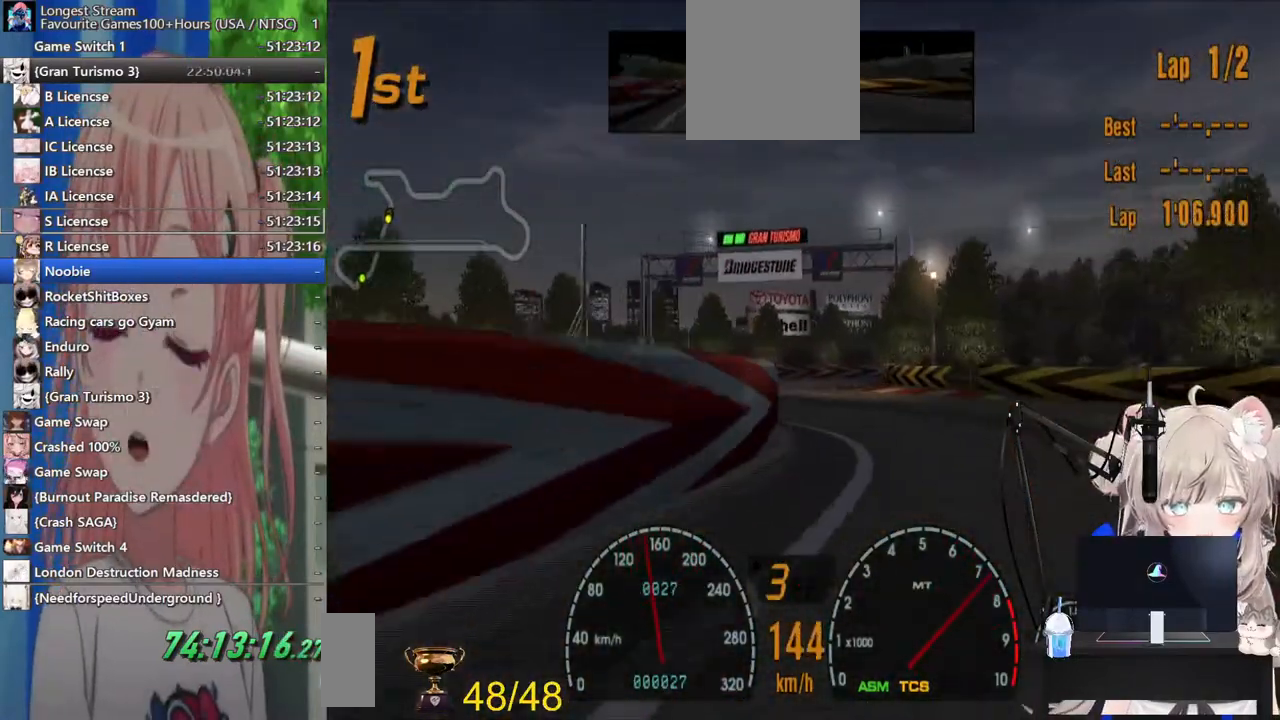
{"dt_ms": 500, "buttons": [], "left_stick": "center", "right_stick": "center", "events": [[17, "left_stick", "left"], [467, "left_stick", "center"], [483, "R2", "up"]]}